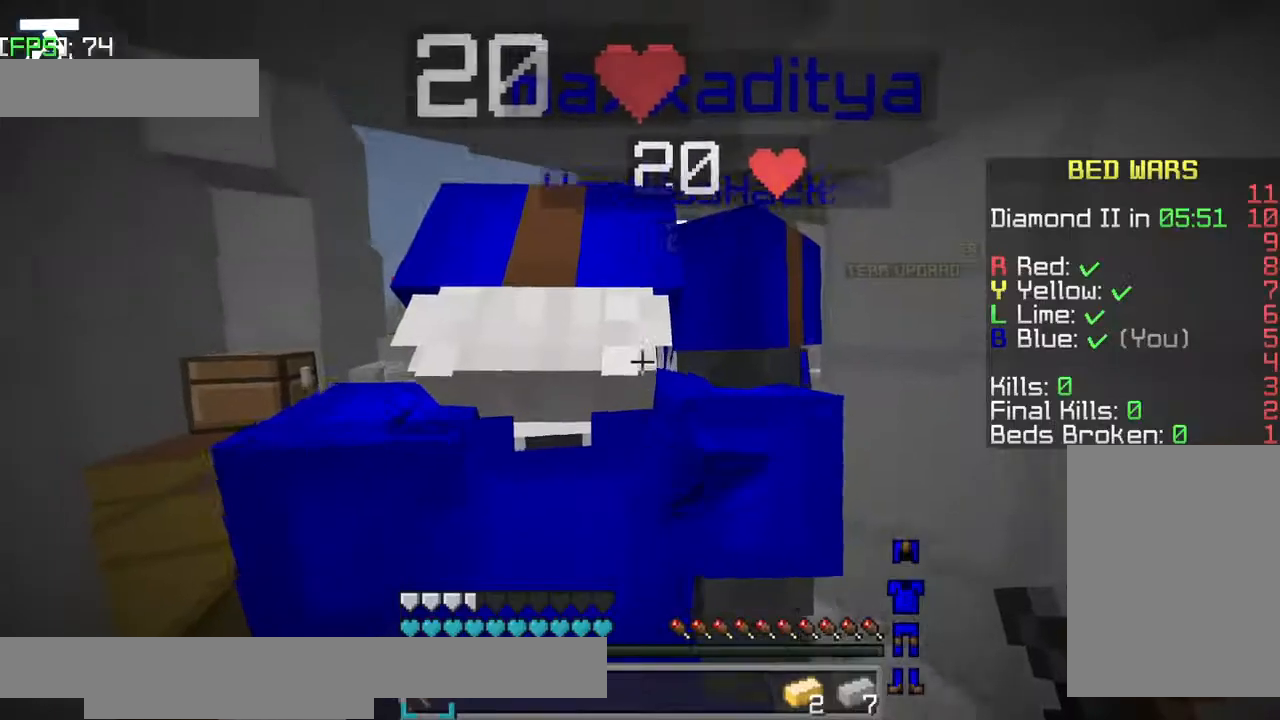
Gameplay with keyboard; each line is a JSON object with the keys held at the frame after it. "events" lists presses ("down") and releases ("up") of "a", "d", "jump", "s" and "w" between this image and that frame as [ms after this image, input, new state], when the widget could be followed in between. No other keys are recorded. Mouse input is not recorded. Key names are as the overlay labels them; some are game actions (e.g. jump) rather than physical keys.
{"keys": [], "events": [[234, "d", "down"], [284, "d", "up"], [317, "d", "down"], [334, "d", "up"]]}
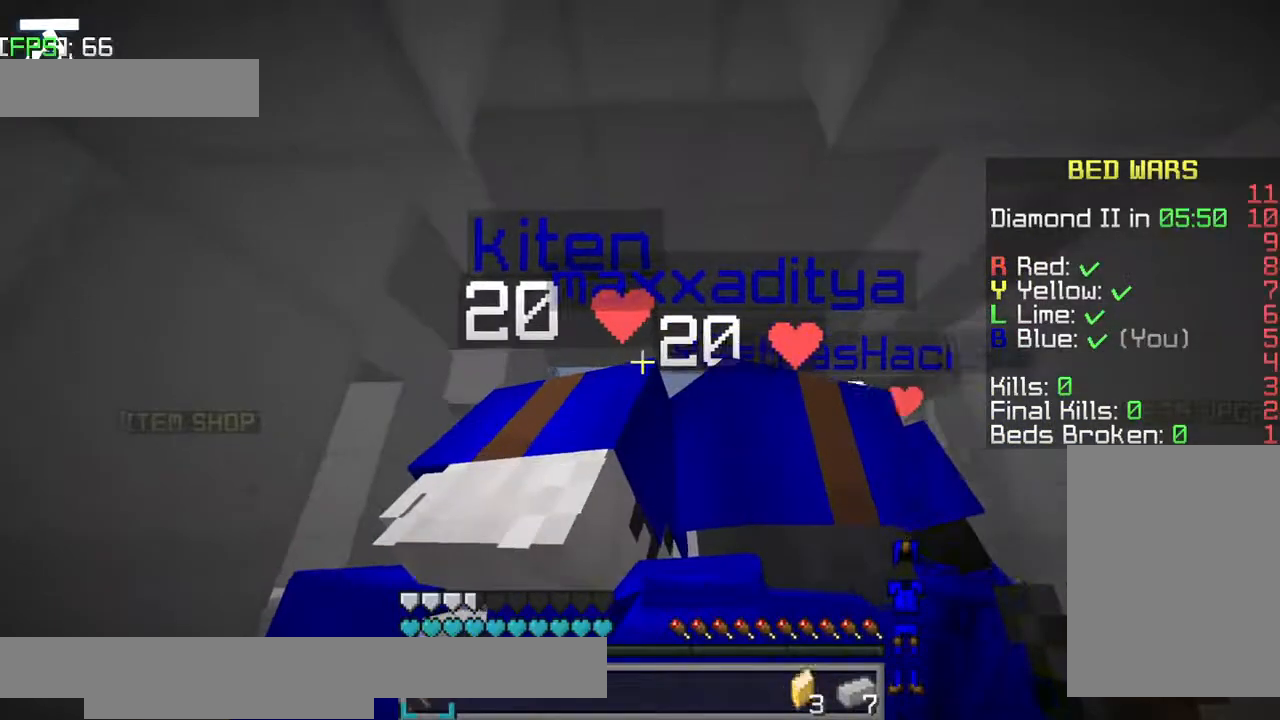
{"keys": [], "events": []}
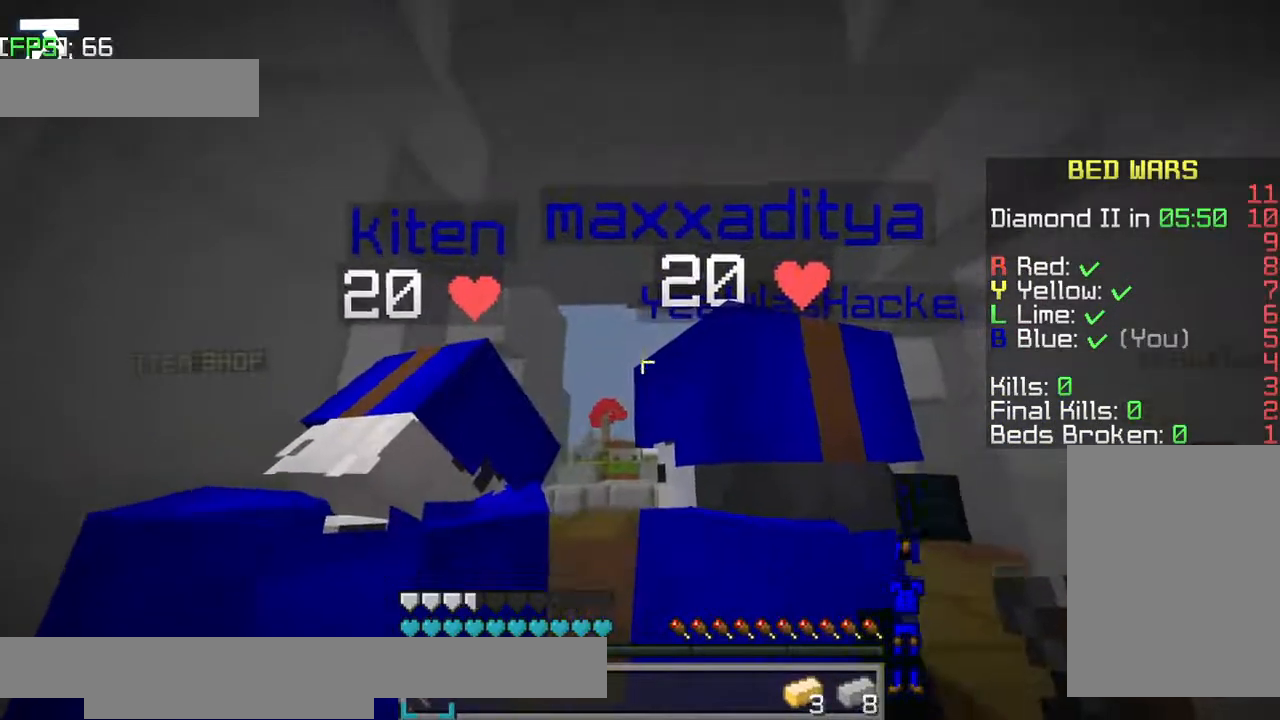
{"keys": ["a"], "events": [[134, "d", "down"], [234, "w", "down"], [300, "d", "up"], [334, "a", "down"], [384, "w", "up"], [417, "w", "down"], [450, "a", "up"], [450, "d", "down"], [450, "w", "up"], [484, "a", "down"], [484, "d", "up"]]}
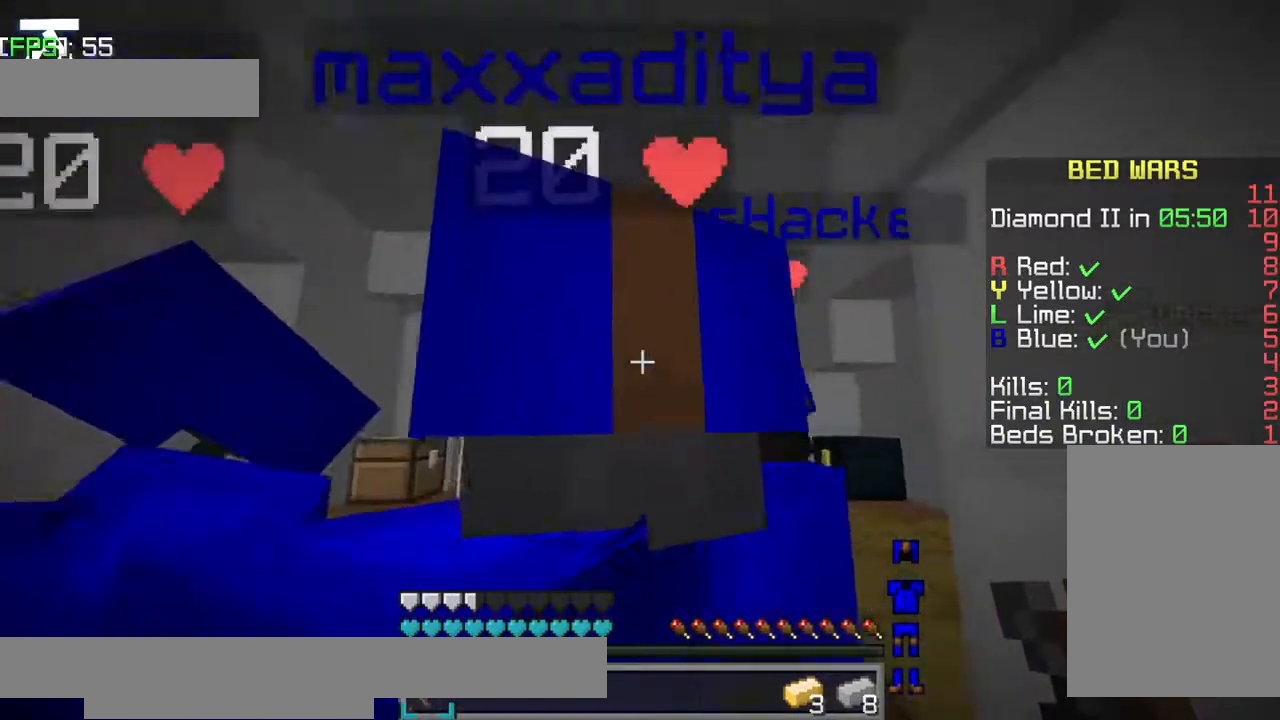
{"keys": [], "events": [[17, "a", "up"], [17, "d", "down"], [34, "d", "up"], [67, "a", "down"], [250, "a", "up"]]}
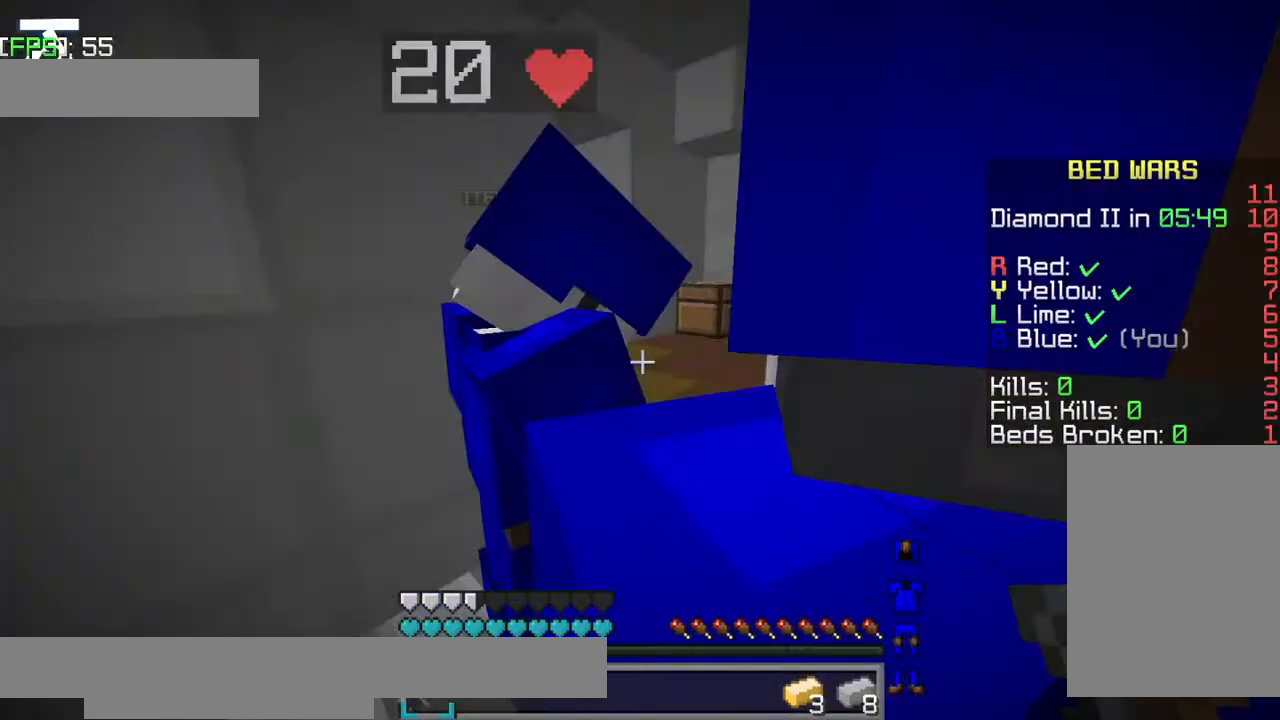
{"keys": [], "events": [[84, "d", "down"], [200, "d", "up"]]}
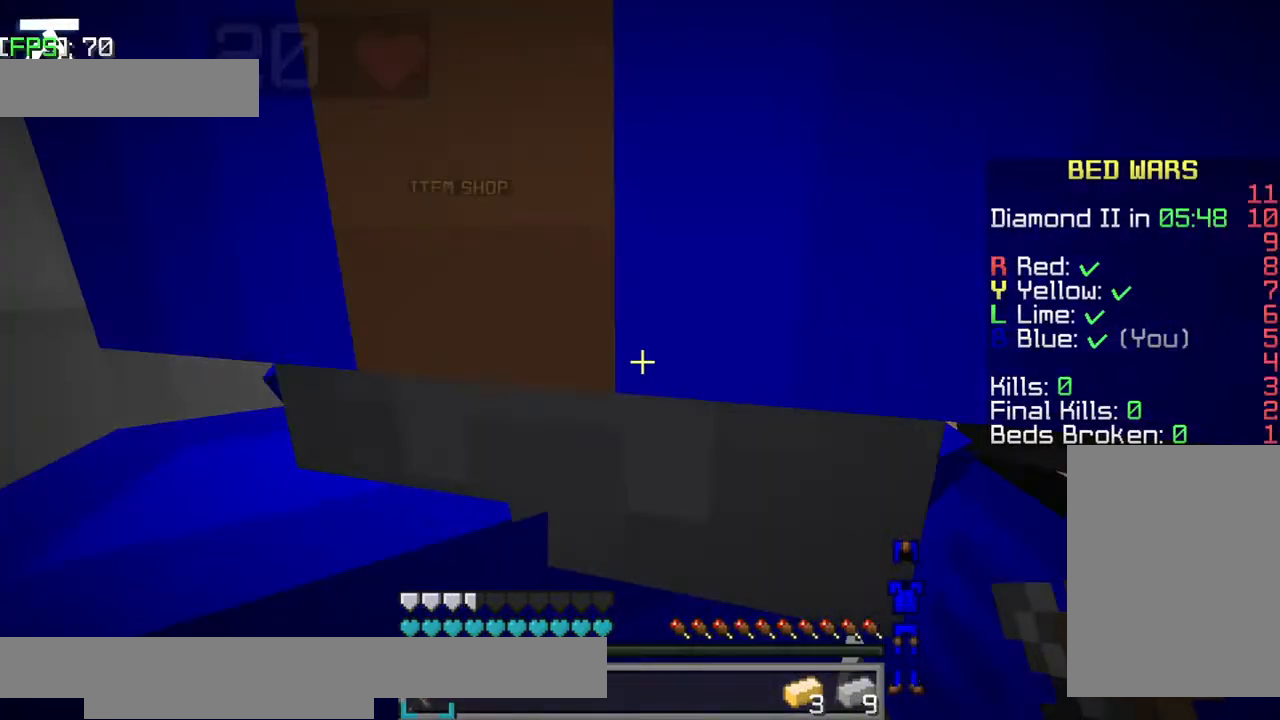
{"keys": [], "events": []}
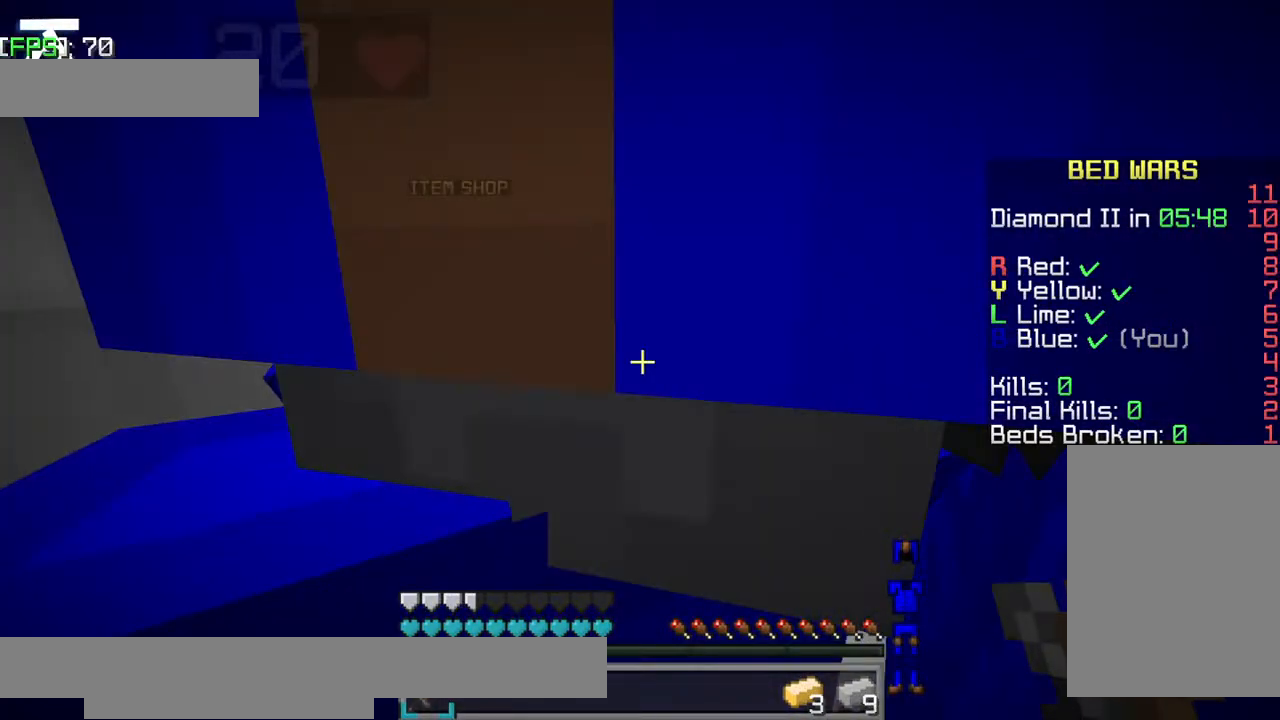
{"keys": [], "events": []}
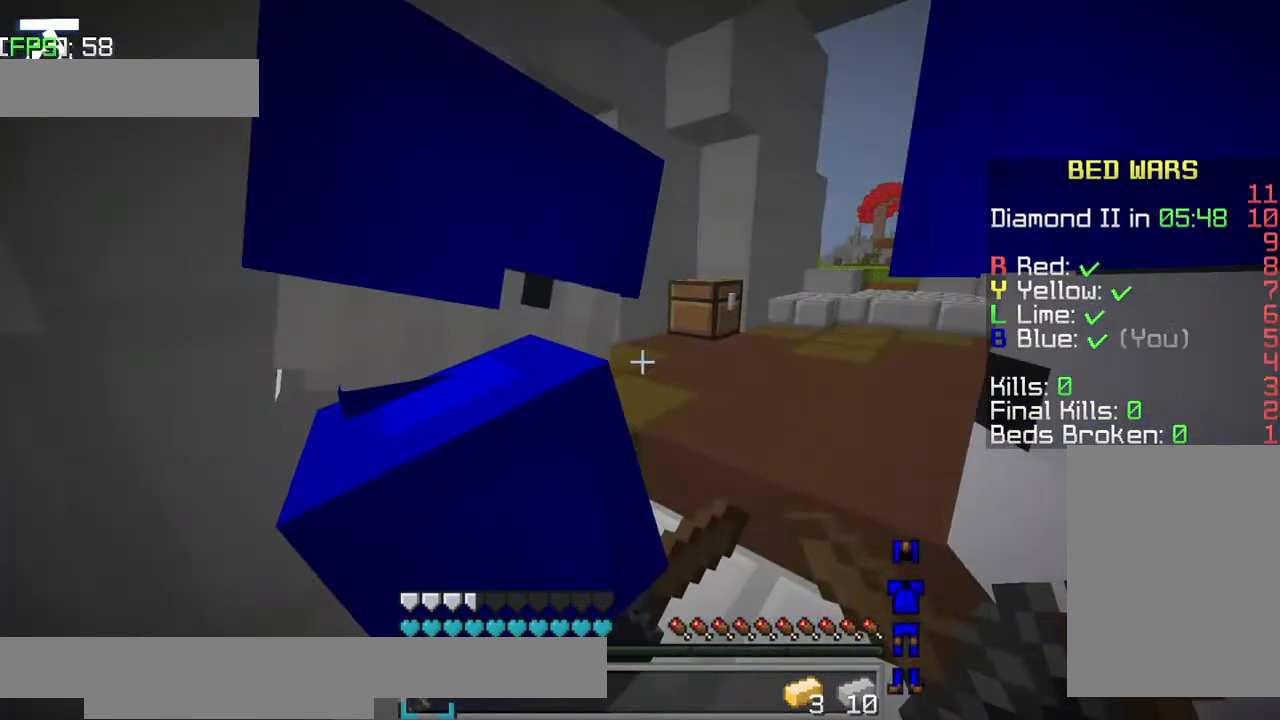
{"keys": [], "events": []}
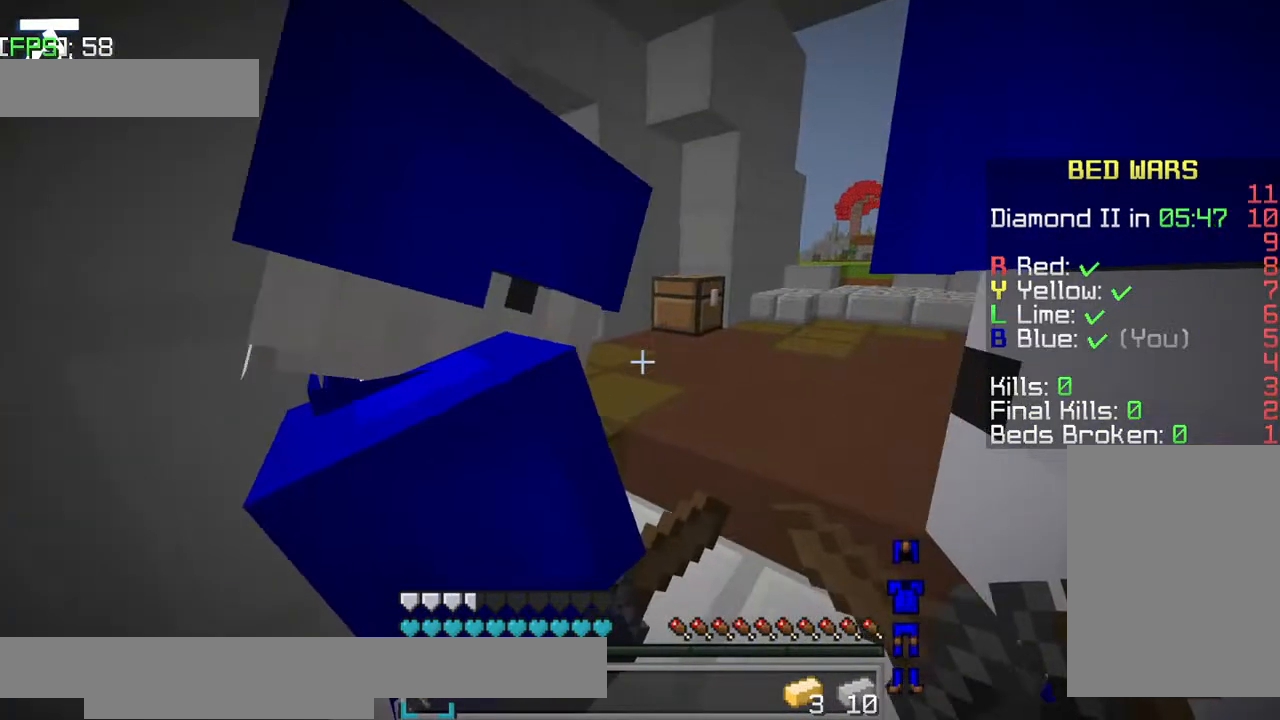
{"keys": [], "events": []}
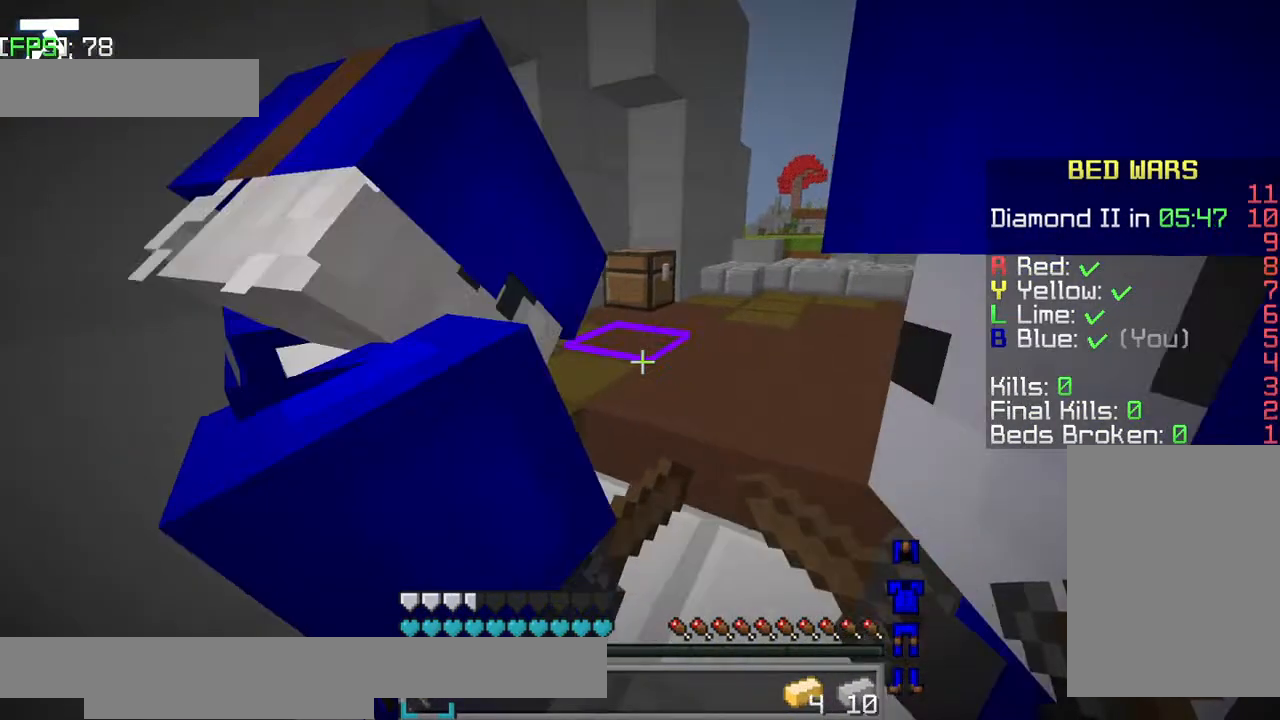
{"keys": [], "events": []}
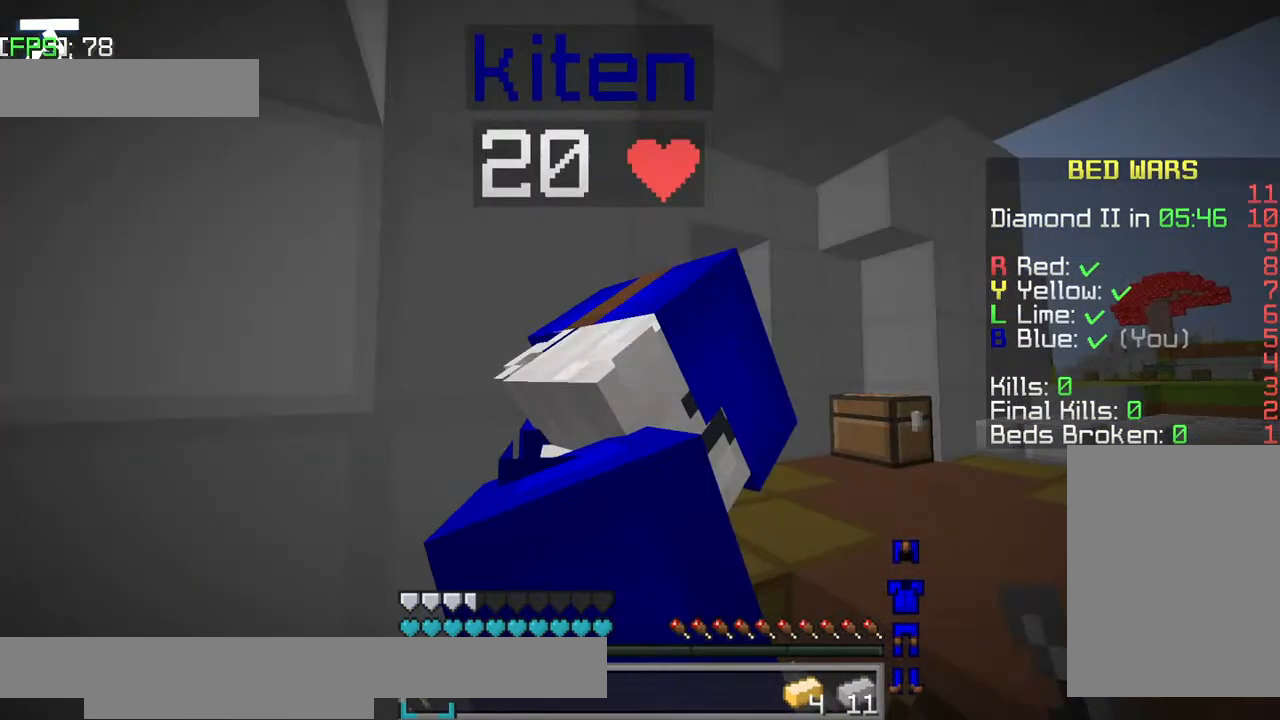
{"keys": [], "events": []}
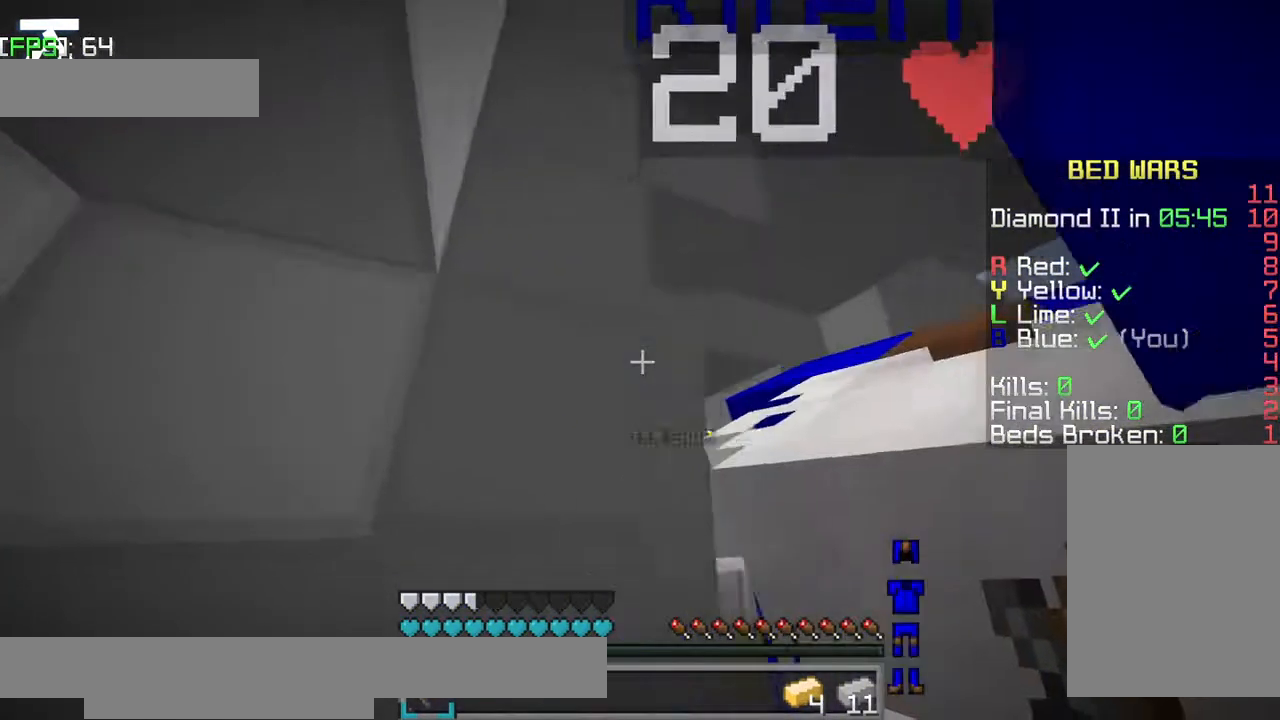
{"keys": [], "events": []}
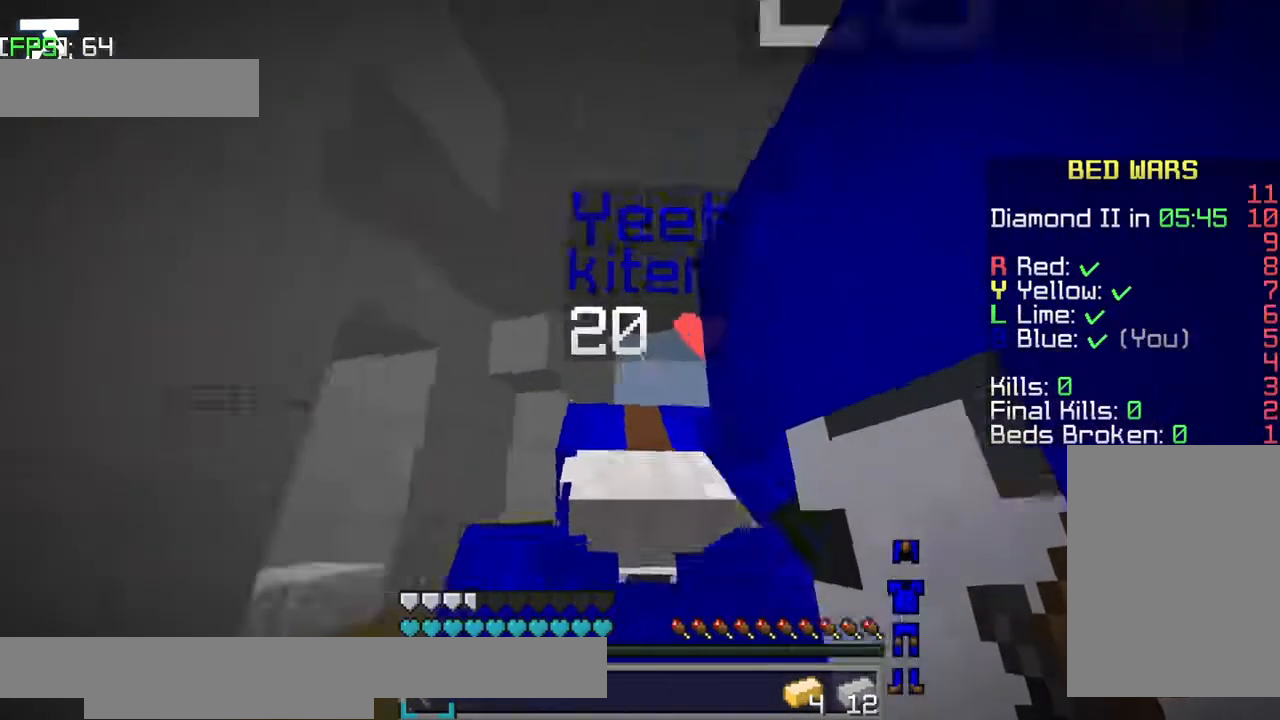
{"keys": ["a"], "events": [[34, "a", "down"], [67, "a", "up"], [84, "a", "down"], [184, "a", "up"], [234, "d", "down"], [384, "a", "down"], [384, "d", "up"]]}
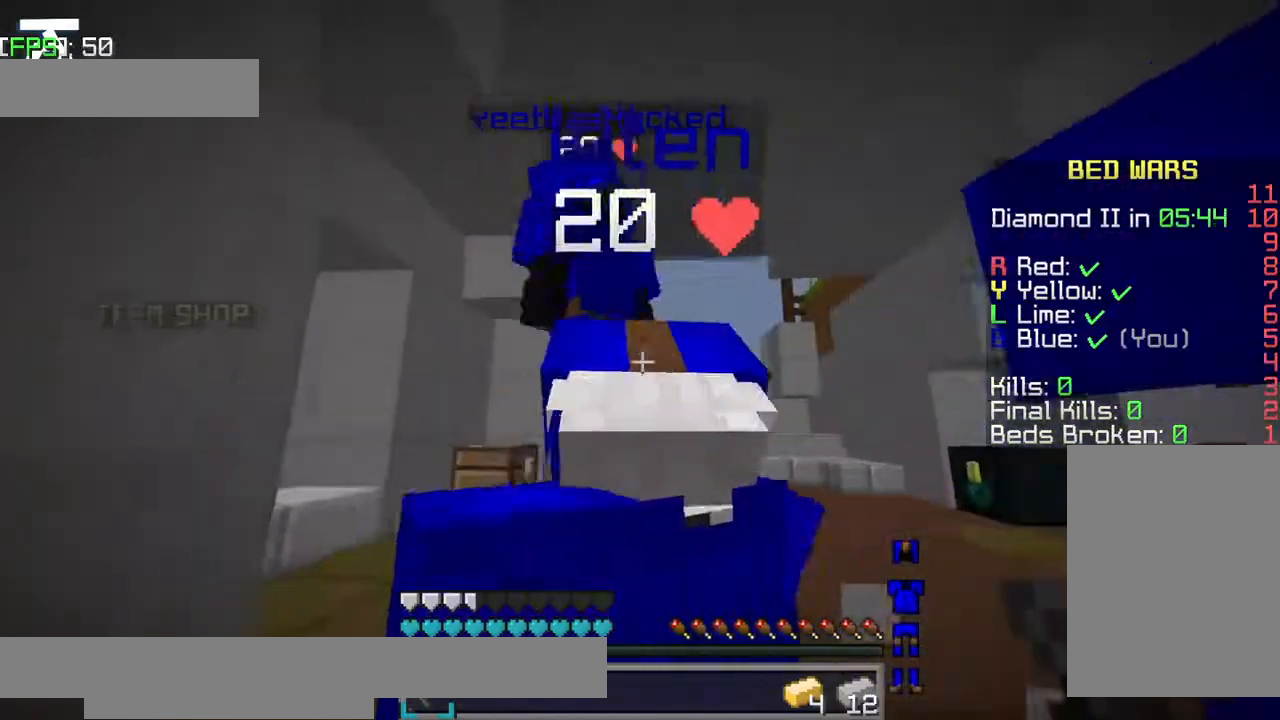
{"keys": [], "events": [[34, "a", "up"], [34, "d", "down"], [134, "a", "down"], [134, "d", "up"], [184, "a", "up"], [184, "d", "down"], [334, "d", "up"]]}
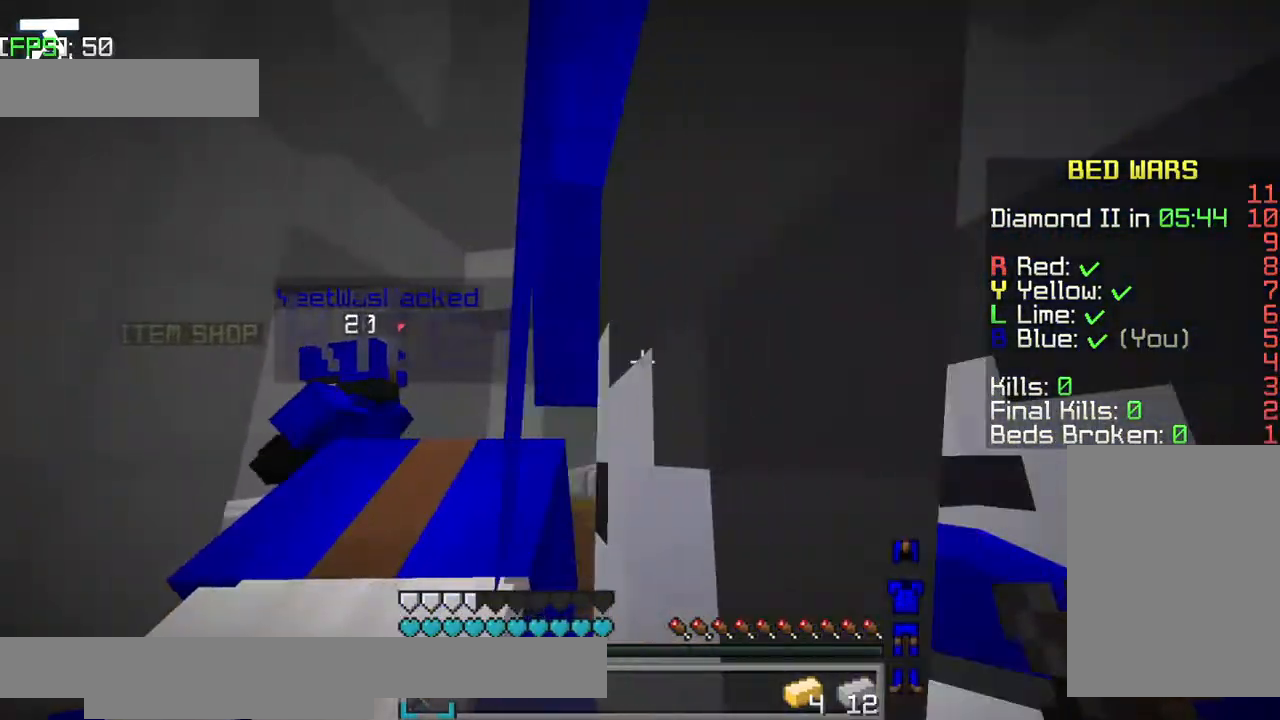
{"keys": [], "events": [[317, "a", "down"], [434, "a", "up"]]}
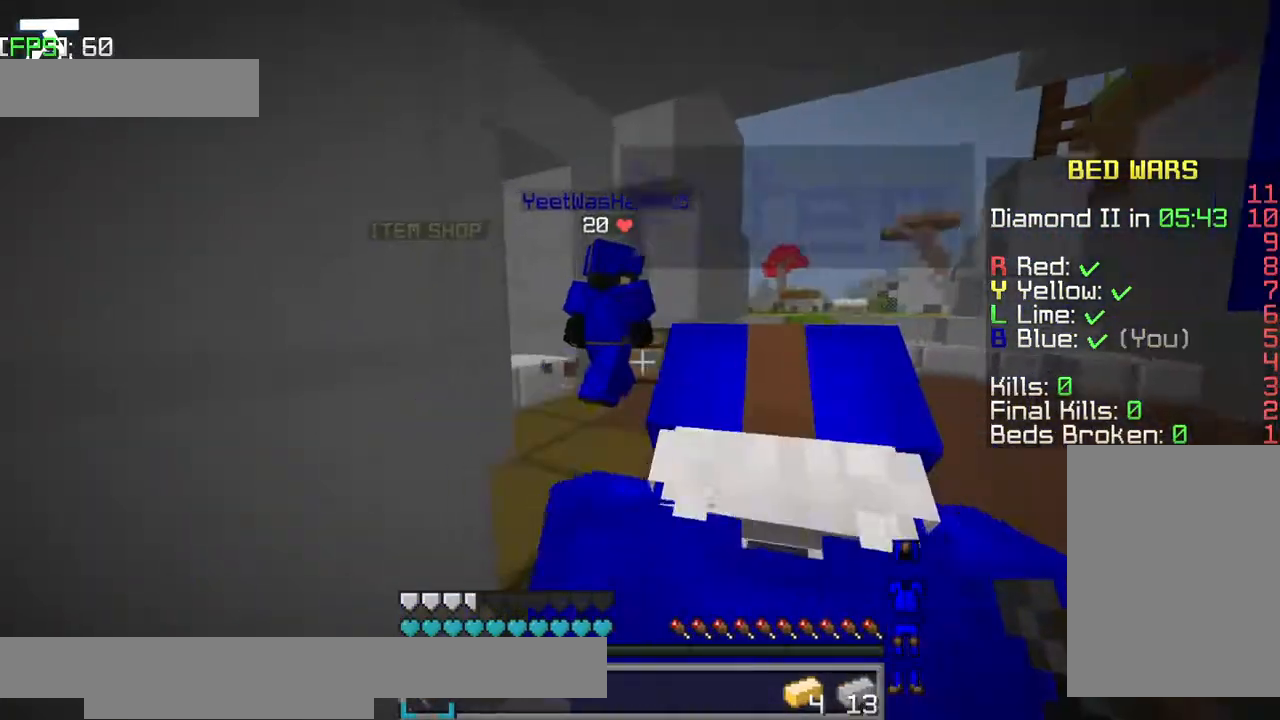
{"keys": [], "events": []}
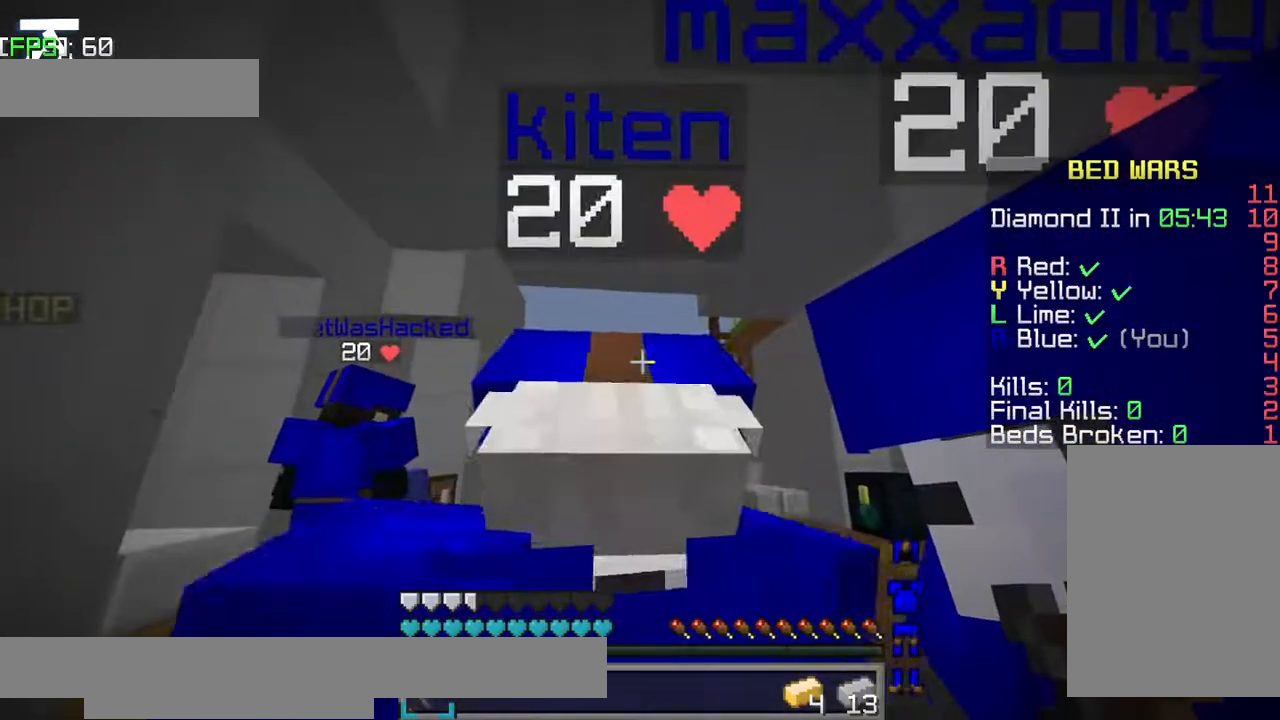
{"keys": ["d"], "events": [[384, "d", "down"]]}
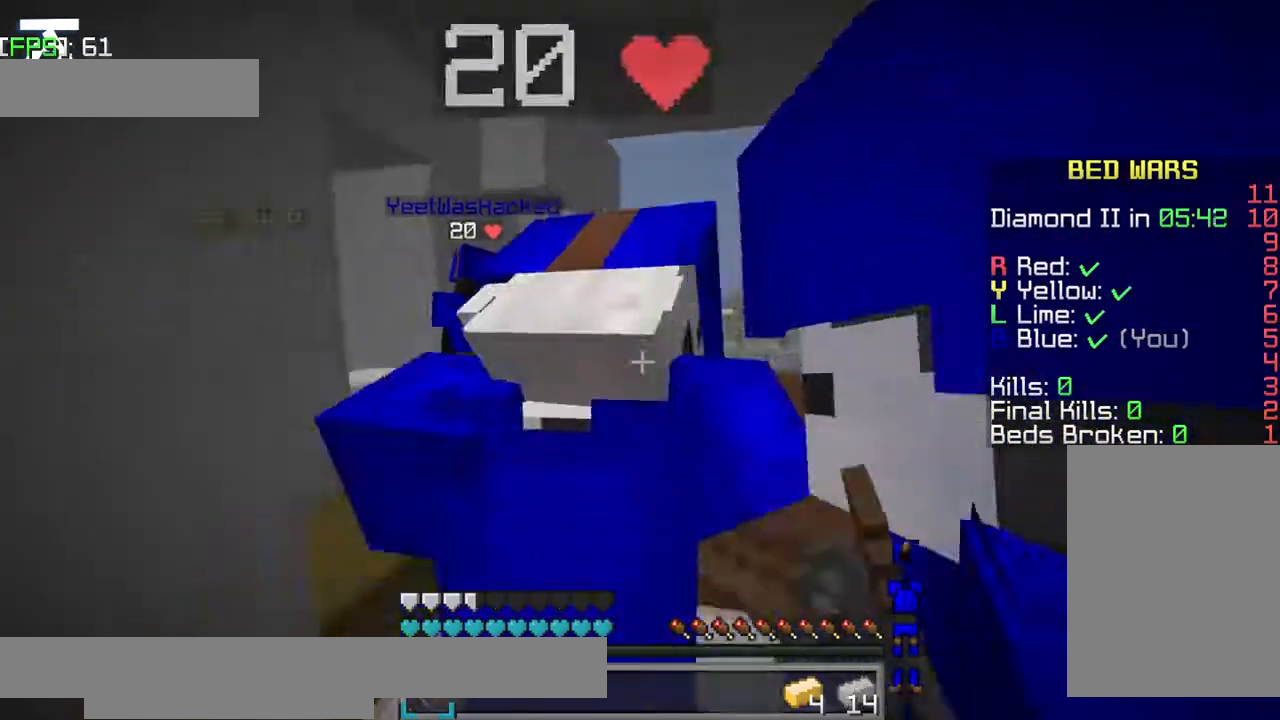
{"keys": [], "events": [[134, "a", "down"], [134, "d", "up"], [267, "a", "up"], [334, "a", "down"], [350, "a", "up"]]}
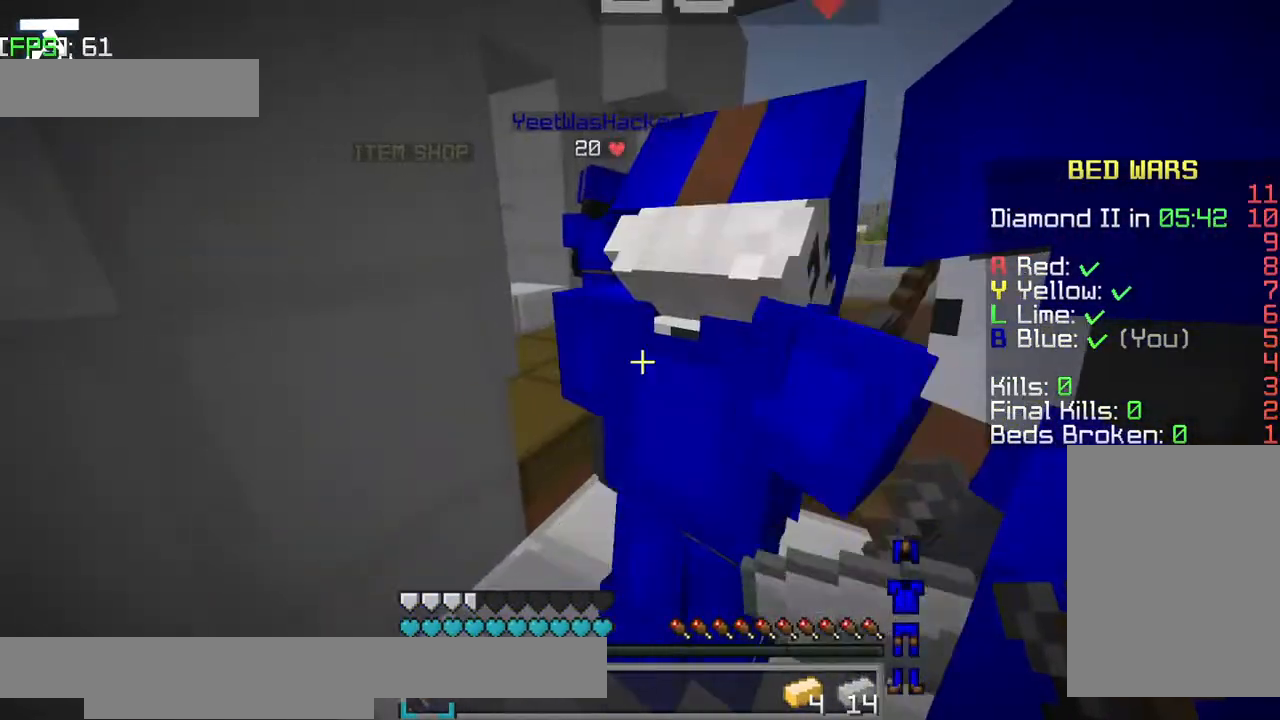
{"keys": [], "events": []}
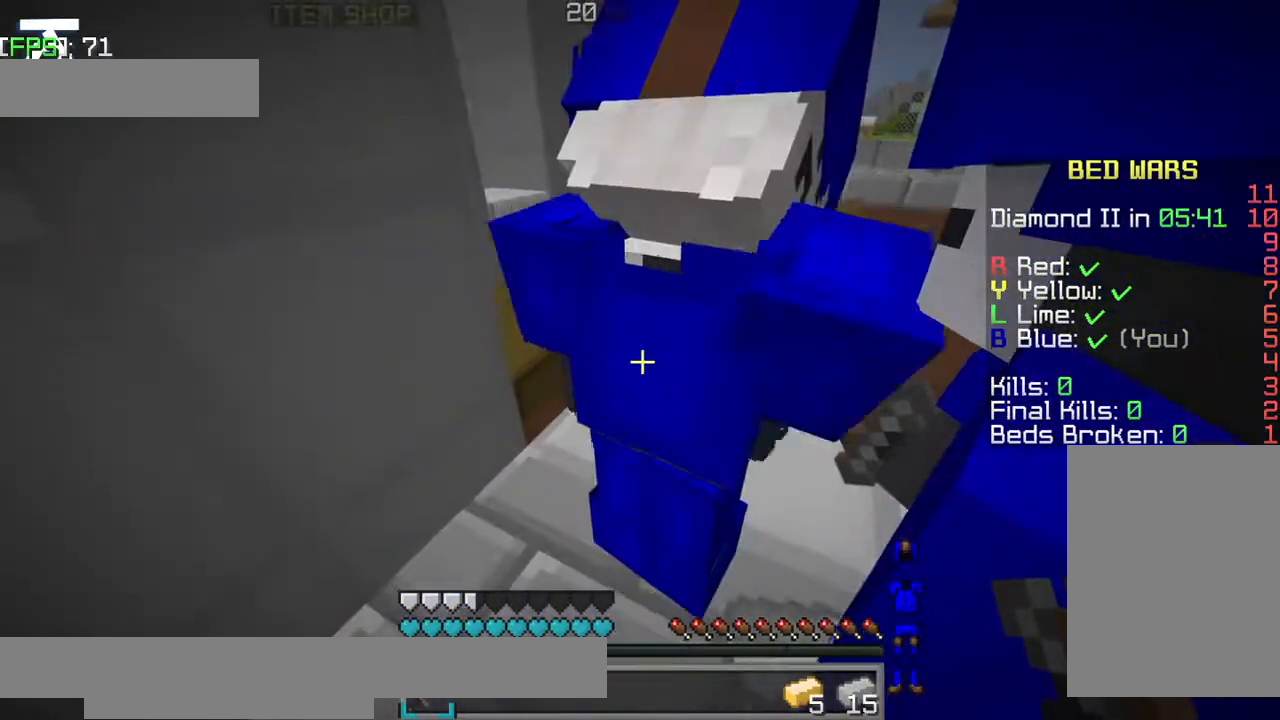
{"keys": [], "events": []}
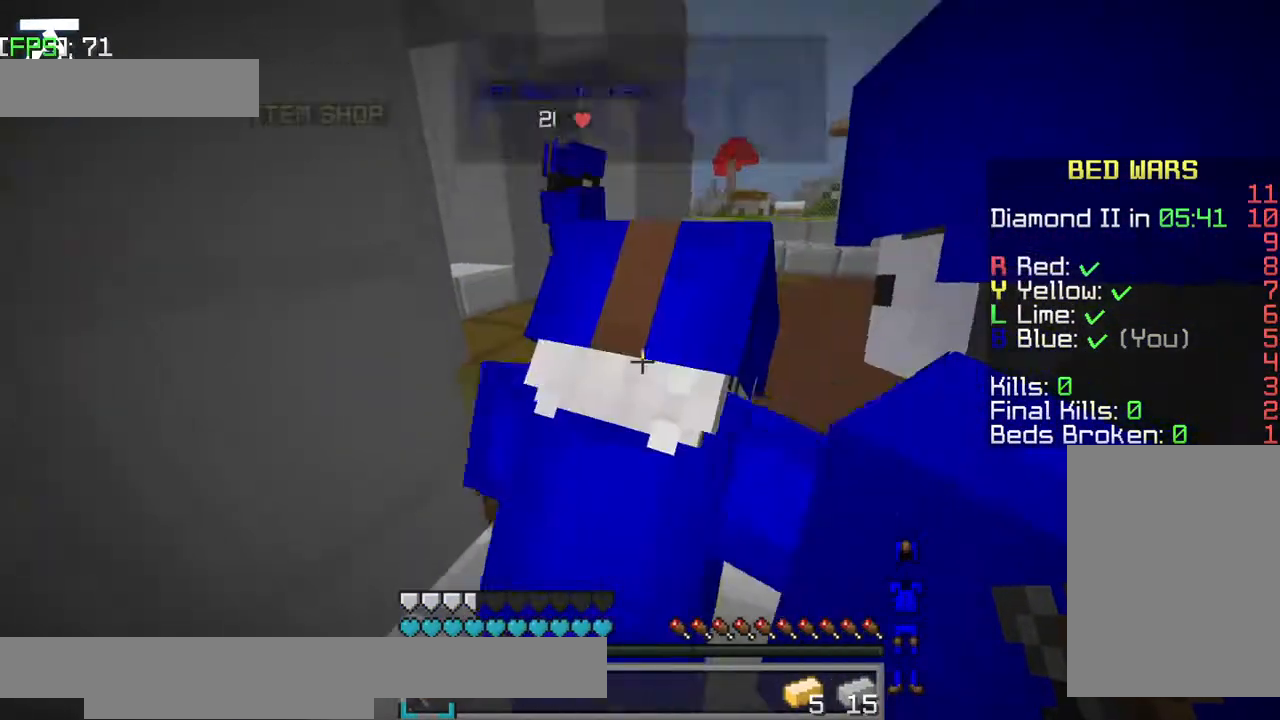
{"keys": [], "events": []}
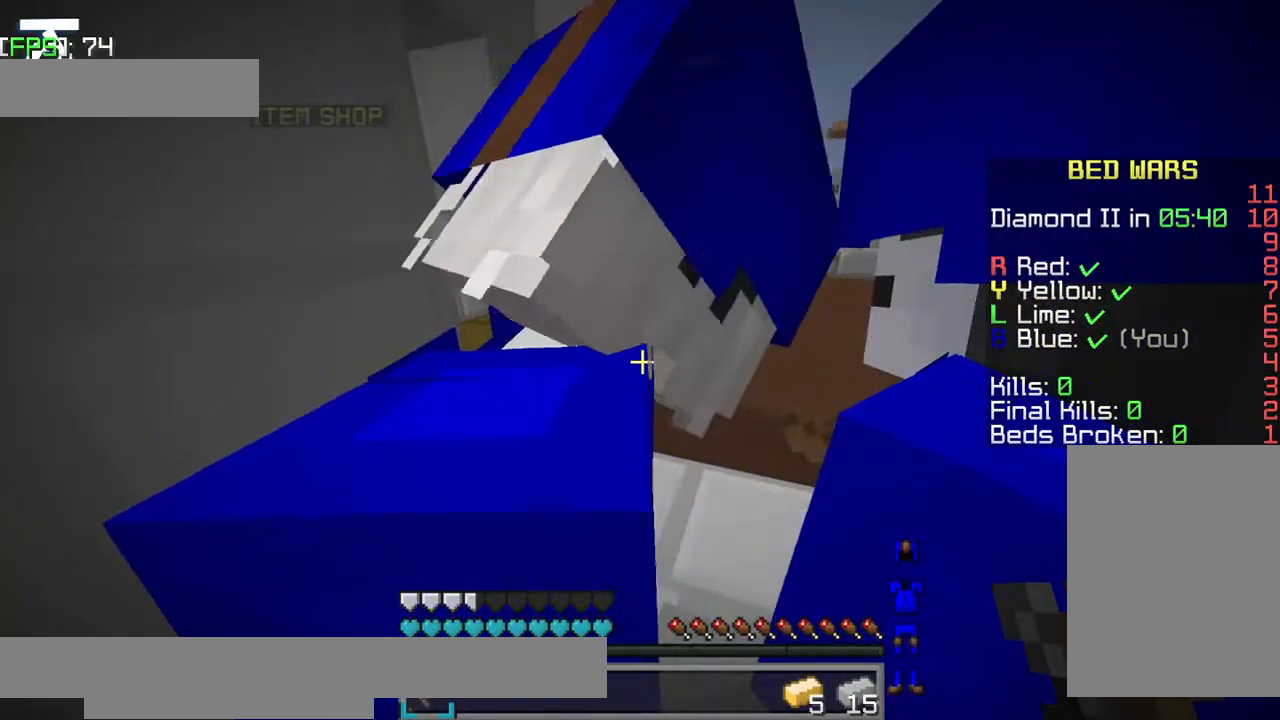
{"keys": ["w"], "events": [[317, "w", "down"]]}
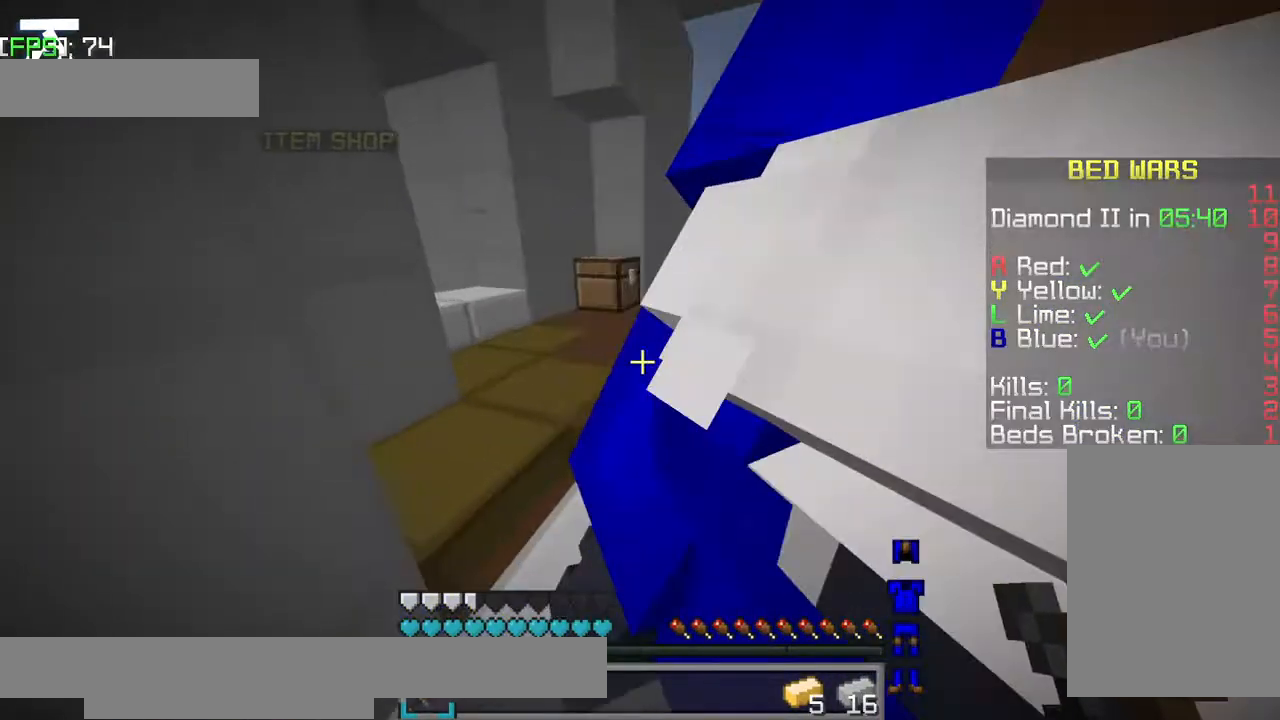
{"keys": ["w"], "events": [[50, "jump", "down"], [234, "jump", "up"]]}